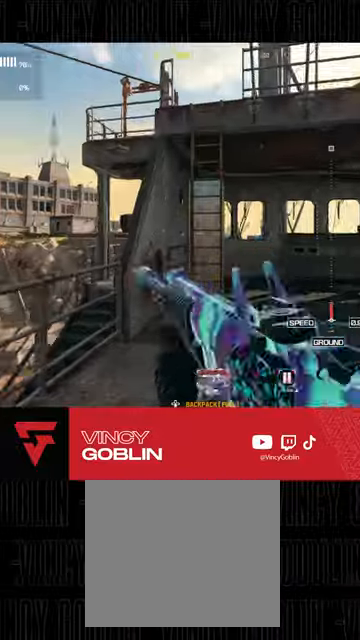
Gameplay with a controller (PlayStation layout); each line is a JSON object with the inputs held at the frame after it (dt_ms = milliseconds from this image to that frame). "events" lists button and stick changes between this image and that frame as [ms after this image, input, new state], when the widget could be followed in between.
{"dt_ms": 500, "buttons": [], "left_stick": "up-left", "right_stick": "up", "events": [[33, "L3", "down"], [167, "L3", "up"], [200, "right_stick", "right"], [233, "L3", "down"], [300, "right_stick", "center"], [333, "L3", "up"], [433, "left_stick", "up-left"], [500, "right_stick", "up"]]}
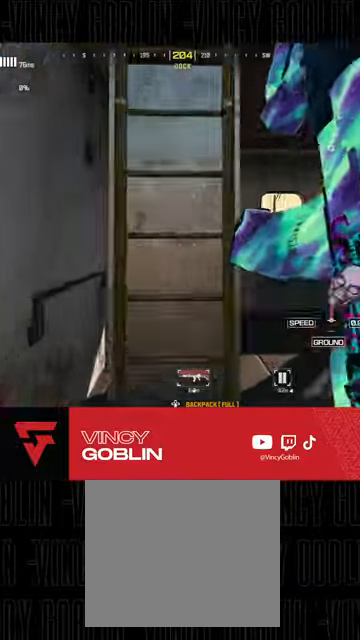
{"dt_ms": 500, "buttons": [], "left_stick": "up-right", "right_stick": "left", "events": [[33, "left_stick", "up"], [133, "right_stick", "center"], [400, "left_stick", "up-right"], [400, "right_stick", "left"]]}
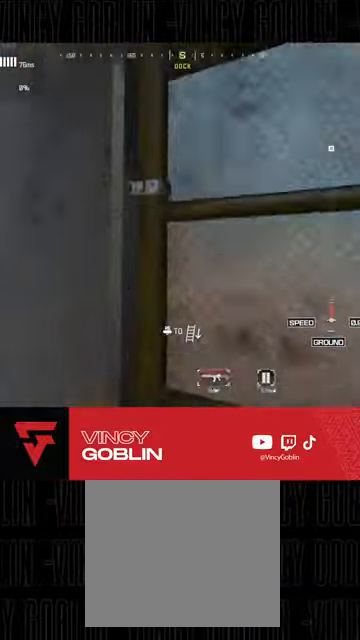
{"dt_ms": 500, "buttons": [], "left_stick": "up-right", "right_stick": "center", "events": [[167, "right_stick", "center"]]}
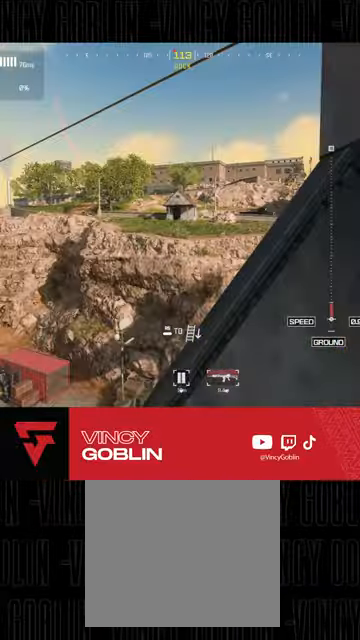
{"dt_ms": 500, "buttons": [], "left_stick": "up-right", "right_stick": "center", "events": [[133, "right_stick", "right"], [333, "right_stick", "center"]]}
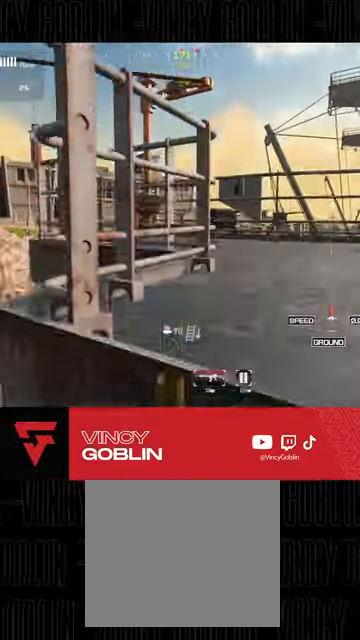
{"dt_ms": 500, "buttons": [], "left_stick": "up-right", "right_stick": "center", "events": [[333, "L3", "down"], [467, "L3", "up"]]}
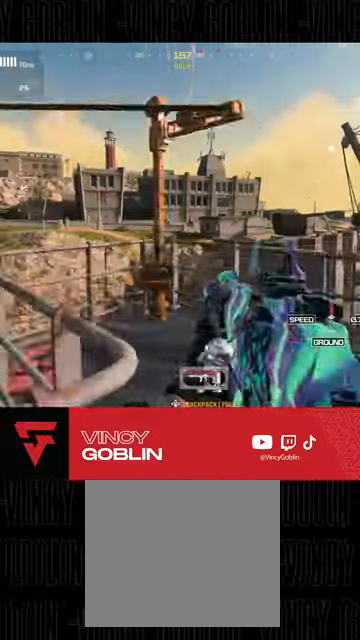
{"dt_ms": 500, "buttons": ["L2"], "left_stick": "up-right", "right_stick": "center", "events": [[467, "L2", "down"]]}
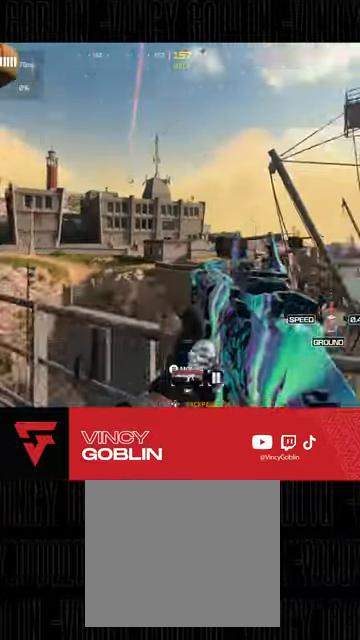
{"dt_ms": 500, "buttons": ["L2"], "left_stick": "center", "right_stick": "up", "events": [[133, "right_stick", "up"], [167, "left_stick", "center"]]}
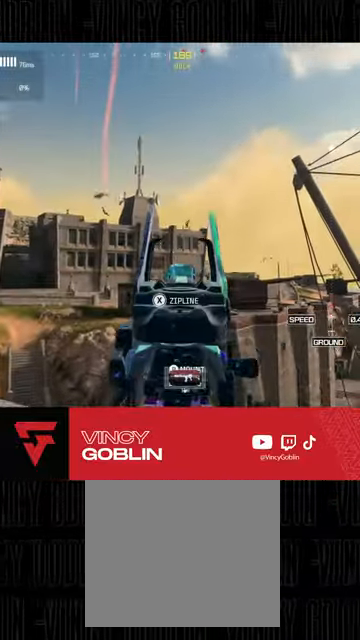
{"dt_ms": 1000, "buttons": ["L2"], "left_stick": "center", "right_stick": "left"}
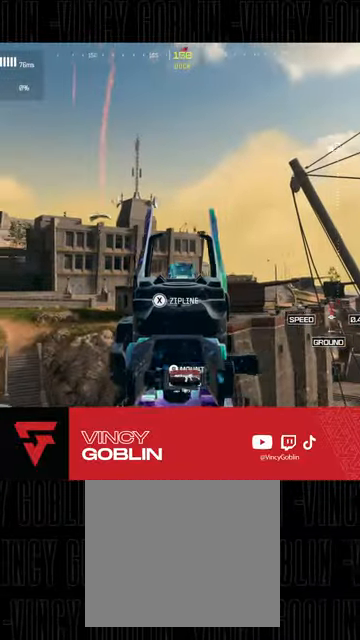
{"dt_ms": 500, "buttons": ["L2", "R2", "DPAD_UP"], "left_stick": "center", "right_stick": "down", "events": [[67, "L1", "down"], [133, "right_stick", "center"], [267, "R2", "down"], [333, "L1", "up"], [467, "DPAD_UP", "down"], [467, "right_stick", "down"]]}
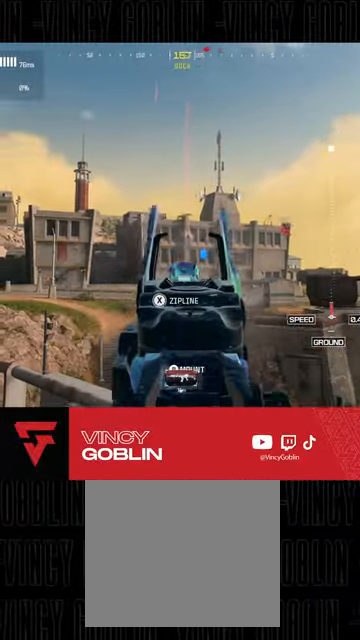
{"dt_ms": 500, "buttons": ["L2", "R2"], "left_stick": "center", "right_stick": "down", "events": [[100, "DPAD_UP", "up"], [167, "DPAD_UP", "down"], [200, "DPAD_UP", "up"]]}
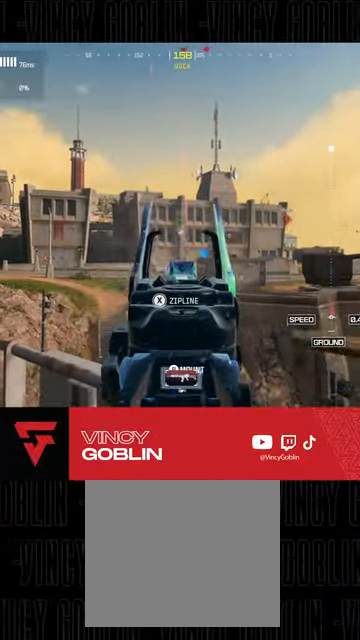
{"dt_ms": 500, "buttons": ["L2", "R2"], "left_stick": "center", "right_stick": "down", "events": [[300, "DPAD_UP", "down"], [367, "DPAD_UP", "up"], [400, "DPAD_UP", "down"], [467, "DPAD_UP", "up"]]}
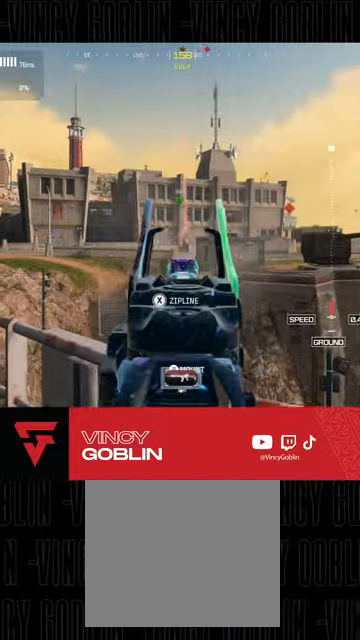
{"dt_ms": 500, "buttons": ["L2", "R2"], "left_stick": "center", "right_stick": "down", "events": [[367, "right_stick", "center"], [500, "right_stick", "down"]]}
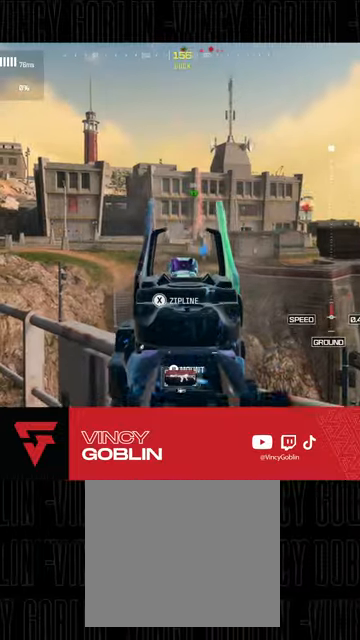
{"dt_ms": 500, "buttons": ["L2", "R2"], "left_stick": "center", "right_stick": "down-right", "events": [[433, "right_stick", "down-right"]]}
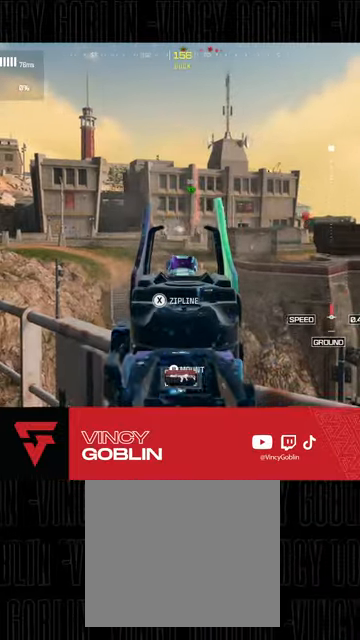
{"dt_ms": 500, "buttons": ["L2", "R2", "DPAD_UP"], "left_stick": "center", "right_stick": "center", "events": [[500, "DPAD_UP", "down"], [500, "right_stick", "center"]]}
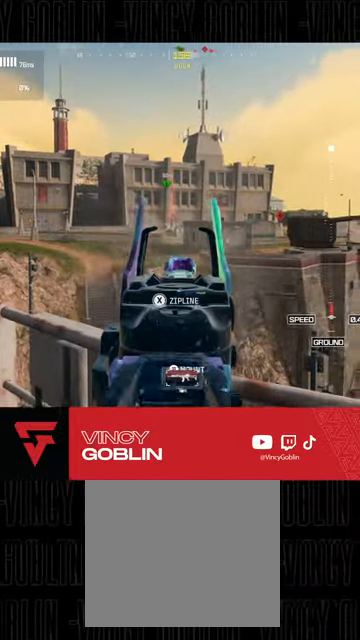
{"dt_ms": 500, "buttons": [], "left_stick": "center", "right_stick": "left", "events": [[67, "DPAD_UP", "up"], [433, "L2", "up"], [467, "right_stick", "left"], [500, "R2", "up"]]}
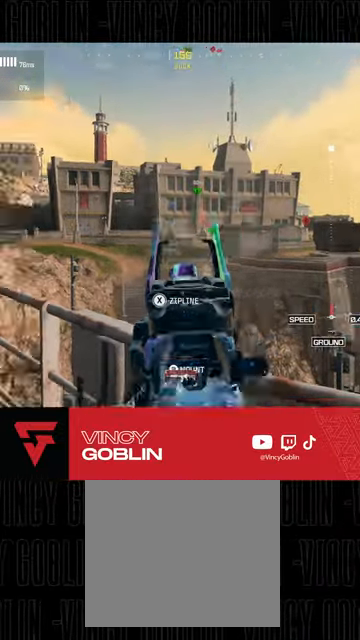
{"dt_ms": 500, "buttons": [], "left_stick": "up-left", "right_stick": "center", "events": [[67, "left_stick", "down-left"], [167, "left_stick", "left"], [300, "left_stick", "up-left"], [333, "L3", "down"], [333, "right_stick", "center"], [467, "L3", "up"]]}
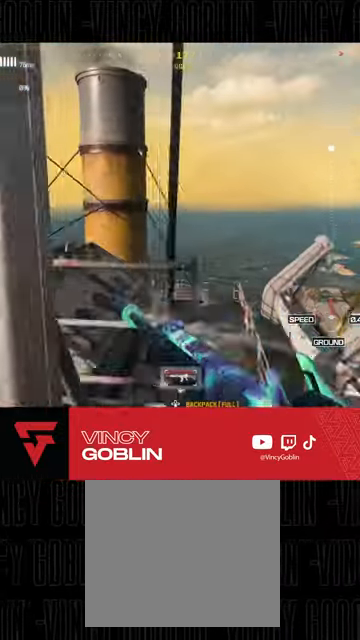
{"dt_ms": 500, "buttons": [], "left_stick": "up", "right_stick": "center", "events": [[33, "SQUARE", "down"], [67, "SQUARE", "up"], [100, "L1", "down"], [133, "left_stick", "up"], [200, "L1", "up"], [233, "left_stick", "up-right"], [467, "left_stick", "up"]]}
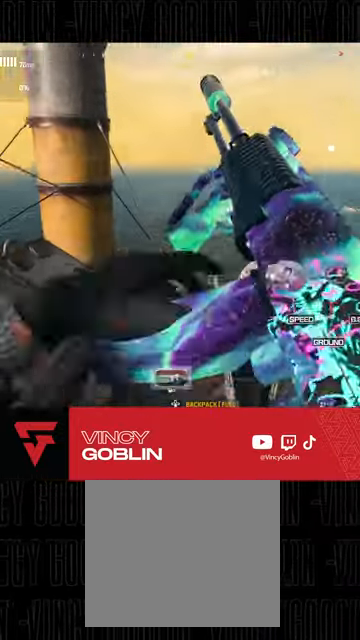
{"dt_ms": 500, "buttons": [], "left_stick": "up", "right_stick": "center", "events": [[67, "left_stick", "up-left"], [500, "left_stick", "up"]]}
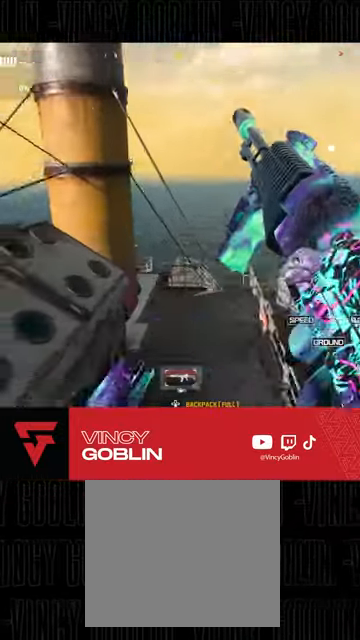
{"dt_ms": 500, "buttons": [], "left_stick": "up-right", "right_stick": "center", "events": [[100, "left_stick", "up-right"]]}
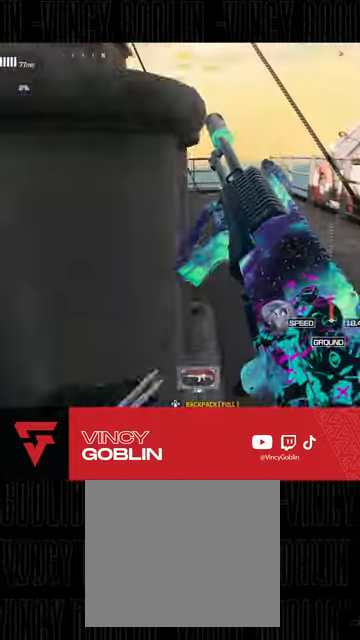
{"dt_ms": 500, "buttons": [], "left_stick": "up", "right_stick": "center", "events": [[367, "left_stick", "up"]]}
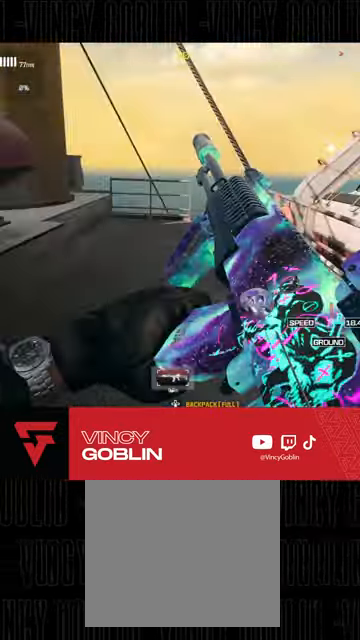
{"dt_ms": 500, "buttons": ["L3"], "left_stick": "up", "right_stick": "center", "events": [[167, "L3", "down"], [233, "L3", "up"], [333, "L3", "down"], [433, "L3", "up"], [500, "L3", "down"]]}
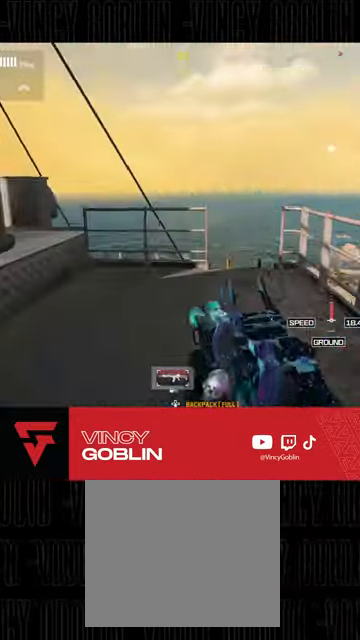
{"dt_ms": 500, "buttons": ["L1"], "left_stick": "up", "right_stick": "down", "events": [[100, "L3", "up"], [200, "L3", "down"], [200, "right_stick", "down"], [333, "L3", "up"], [367, "L1", "down"], [433, "L1", "up"], [500, "L1", "down"]]}
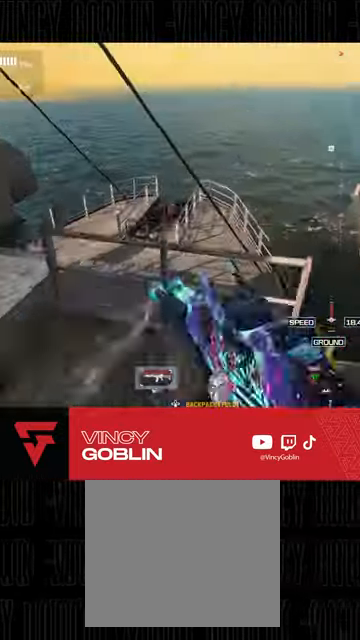
{"dt_ms": 500, "buttons": [], "left_stick": "up-right", "right_stick": "center"}
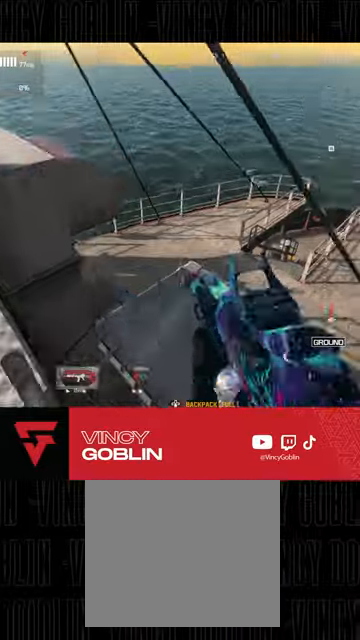
{"dt_ms": 500, "buttons": [], "left_stick": "up-right", "right_stick": "left", "events": [[300, "right_stick", "left"]]}
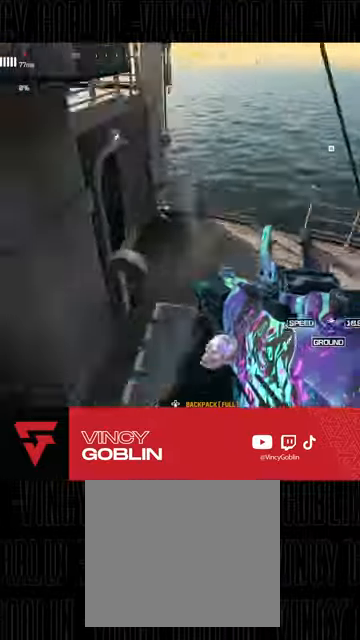
{"dt_ms": 500, "buttons": ["L3"], "left_stick": "up", "right_stick": "up-left", "events": [[67, "left_stick", "center"], [67, "right_stick", "center"], [200, "TRIANGLE", "down"], [233, "left_stick", "up-left"], [267, "TRIANGLE", "up"], [400, "left_stick", "up"], [400, "right_stick", "up-left"], [500, "L3", "down"]]}
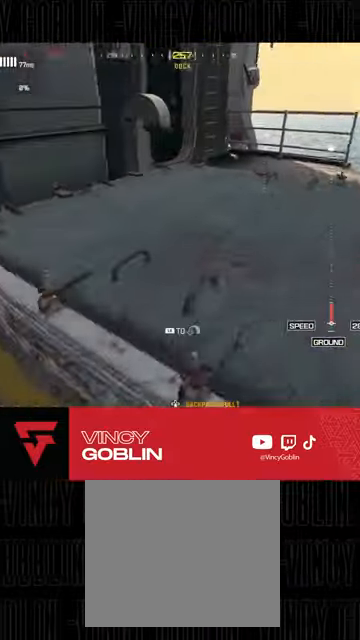
{"dt_ms": 500, "buttons": ["L3"], "left_stick": "up", "right_stick": "center", "events": [[100, "L3", "up"], [200, "right_stick", "center"], [267, "L3", "down"], [400, "L3", "up"], [467, "L3", "down"]]}
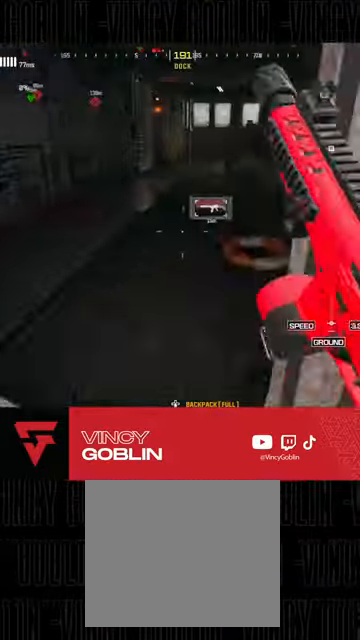
{"dt_ms": 500, "buttons": ["R3"], "left_stick": "up", "right_stick": "center", "events": [[100, "L3", "up"], [133, "right_stick", "up-right"], [267, "right_stick", "center"], [433, "R3", "down"]]}
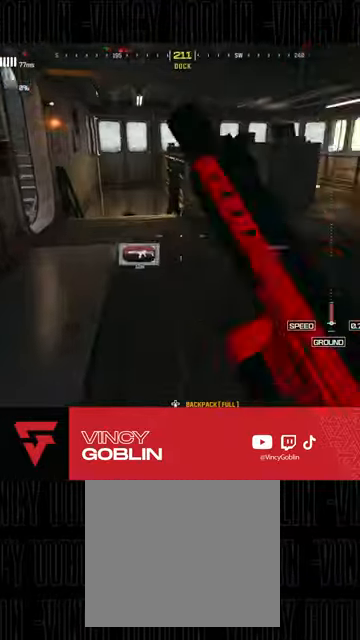
{"dt_ms": 500, "buttons": ["L3"], "left_stick": "up", "right_stick": "down", "events": [[67, "R3", "up"], [100, "L1", "down"], [100, "L2", "down"], [200, "L1", "up"], [200, "L2", "up"], [200, "right_stick", "down-left"], [233, "L3", "down"], [300, "right_stick", "center"], [367, "L3", "up"], [433, "L3", "down"], [433, "right_stick", "down"]]}
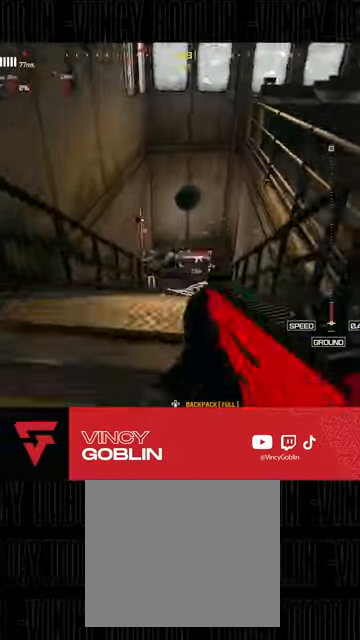
{"dt_ms": 500, "buttons": [], "left_stick": "up", "right_stick": "down", "events": [[33, "L3", "up"], [100, "L3", "down"], [133, "right_stick", "center"], [200, "L3", "up"], [300, "L3", "down"], [333, "TRIANGLE", "down"], [400, "L3", "up"], [400, "TRIANGLE", "up"], [500, "right_stick", "down"]]}
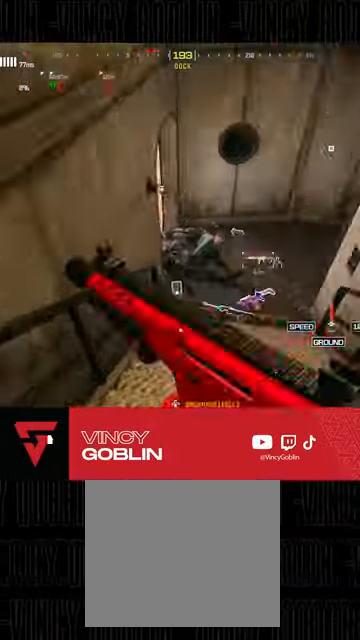
{"dt_ms": 500, "buttons": [], "left_stick": "up-right", "right_stick": "center", "events": [[67, "right_stick", "down-right"], [167, "right_stick", "down"], [267, "left_stick", "up-right"], [433, "right_stick", "center"]]}